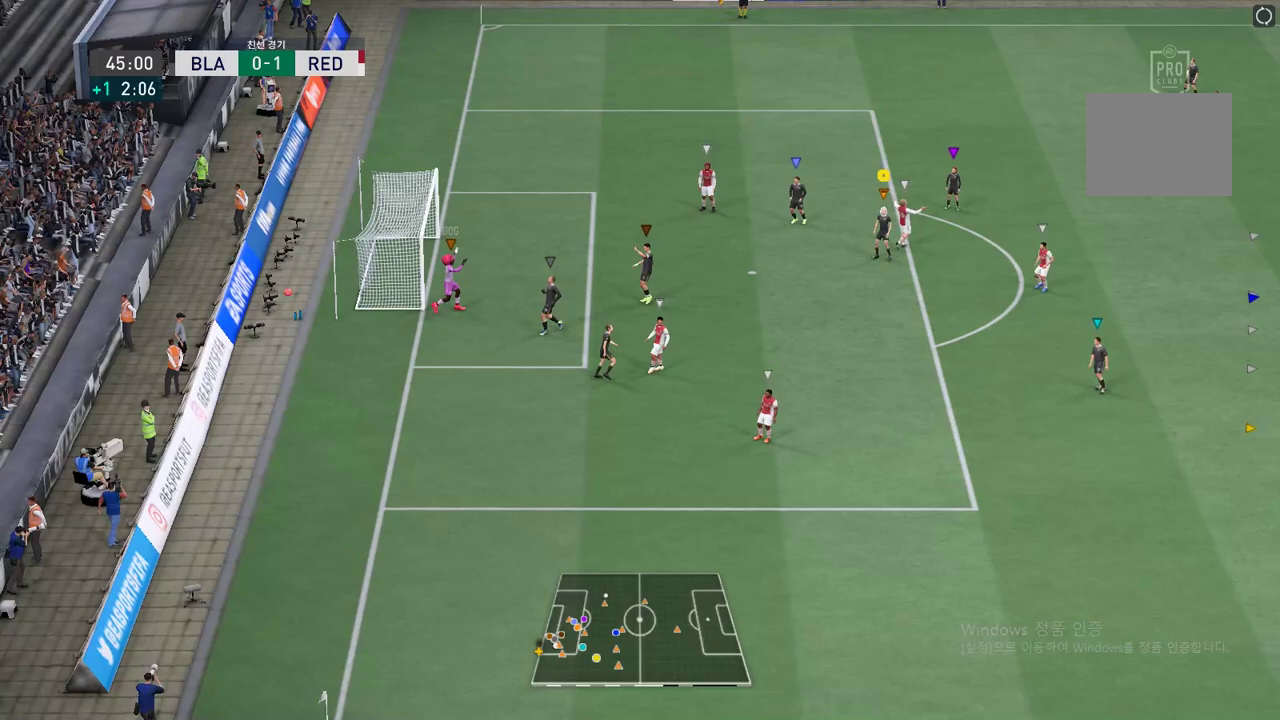
Gameplay with a controller (Xbox layout); each line is a JSON object with the inputs held at the frame after it. "events" lists button and stick changes between this image and that frame as [ms after this image, input, new state], when the widget could be followed in between. Not read: L3 R3 right_stick.
{"buttons": [], "left_stick": "center", "events": [[34, "A", "down"], [134, "A", "up"], [184, "A", "down"], [301, "A", "up"]]}
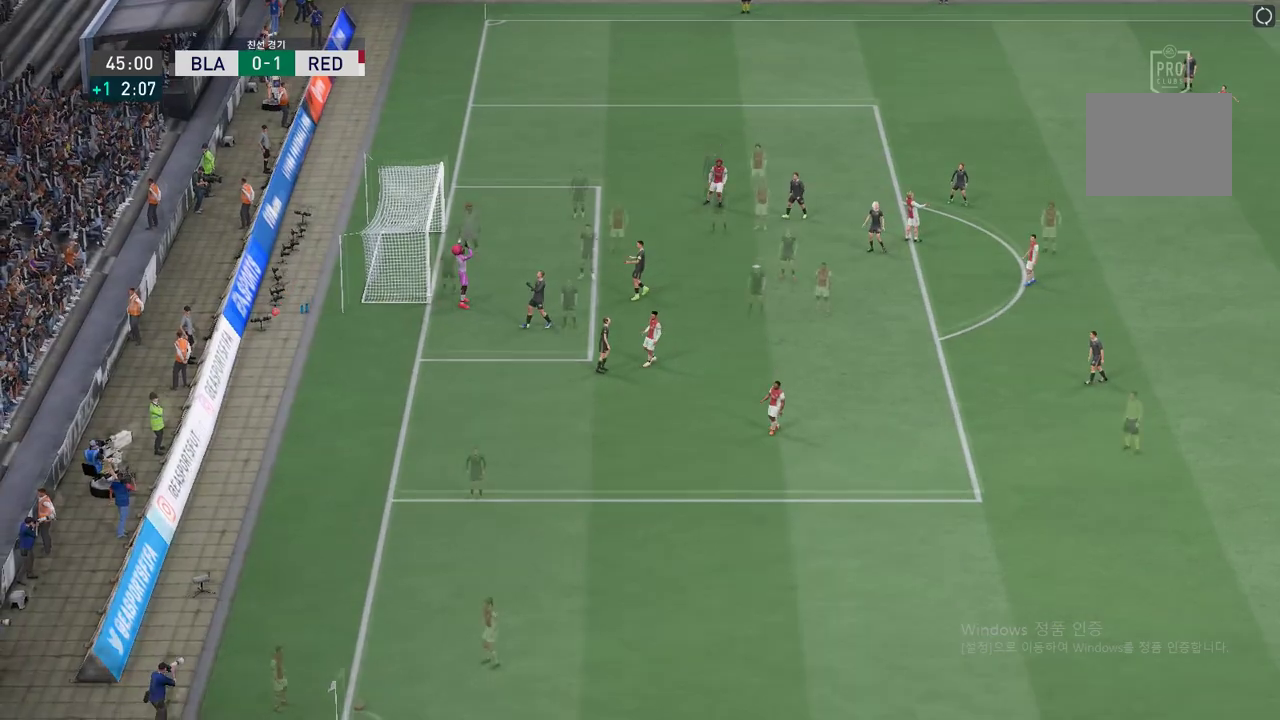
{"buttons": [], "left_stick": "center", "events": []}
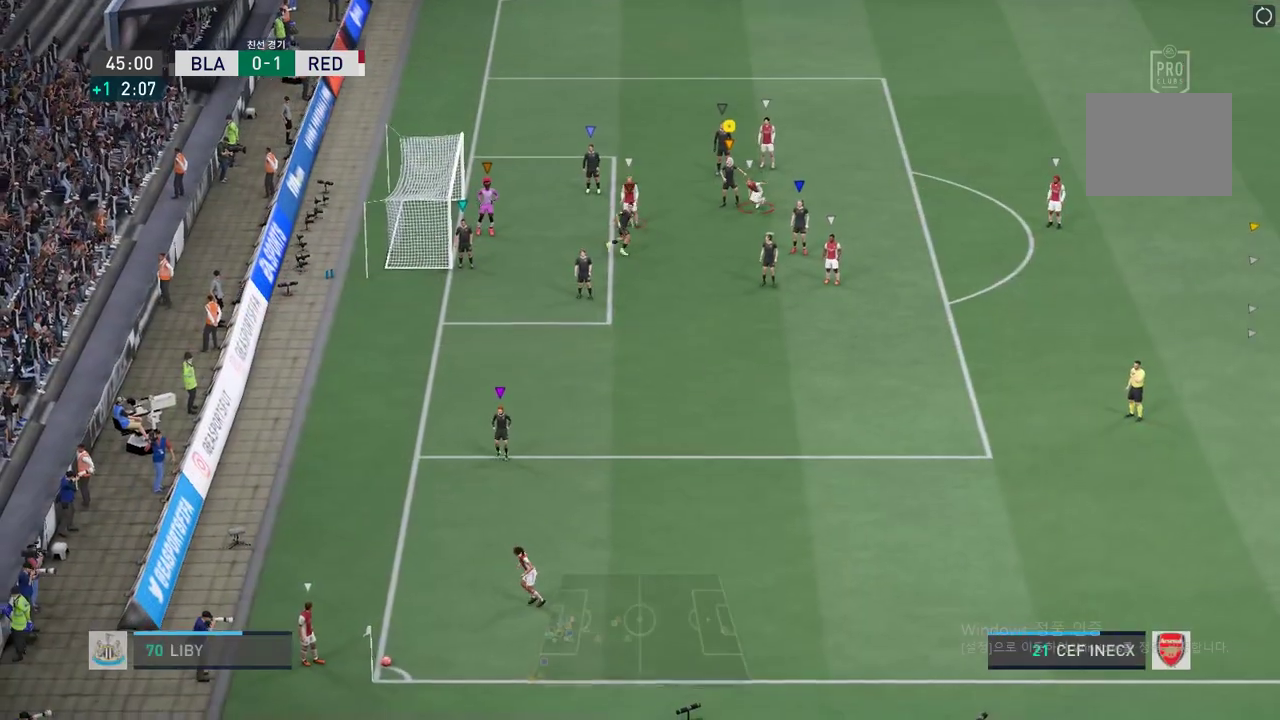
{"buttons": [], "left_stick": "center", "events": []}
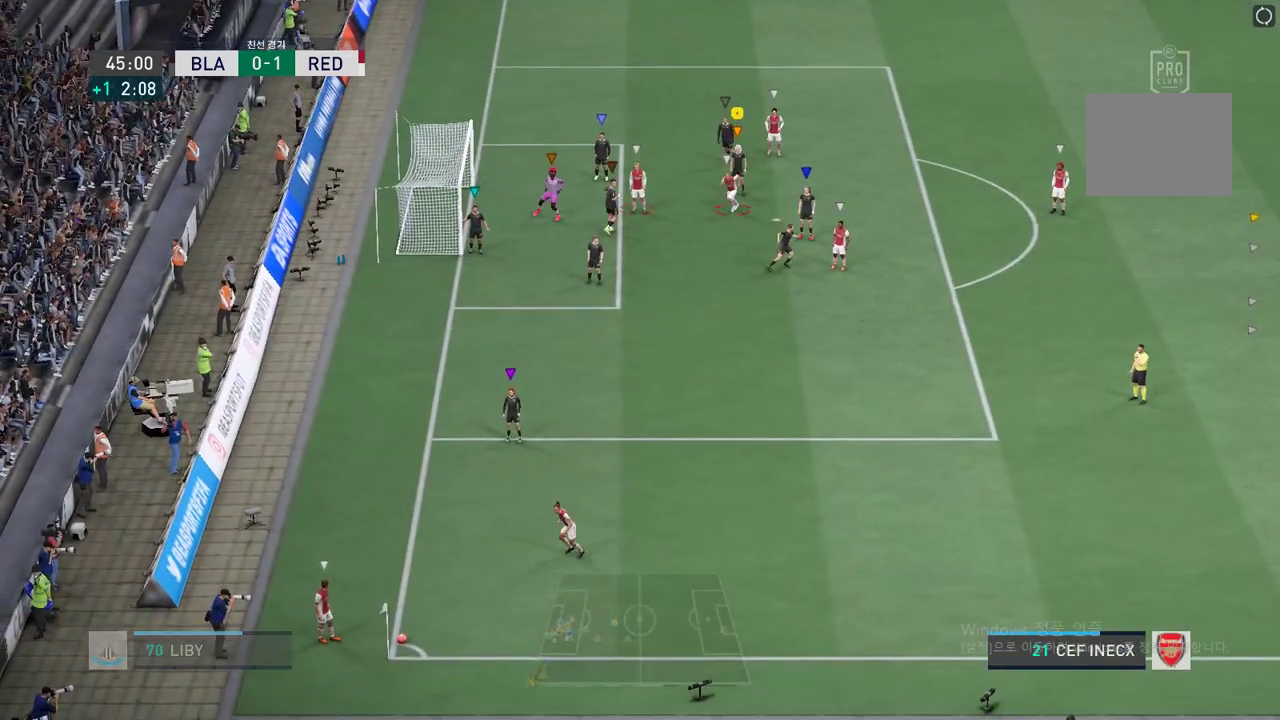
{"buttons": [], "left_stick": "right", "events": [[267, "left_stick", "right"]]}
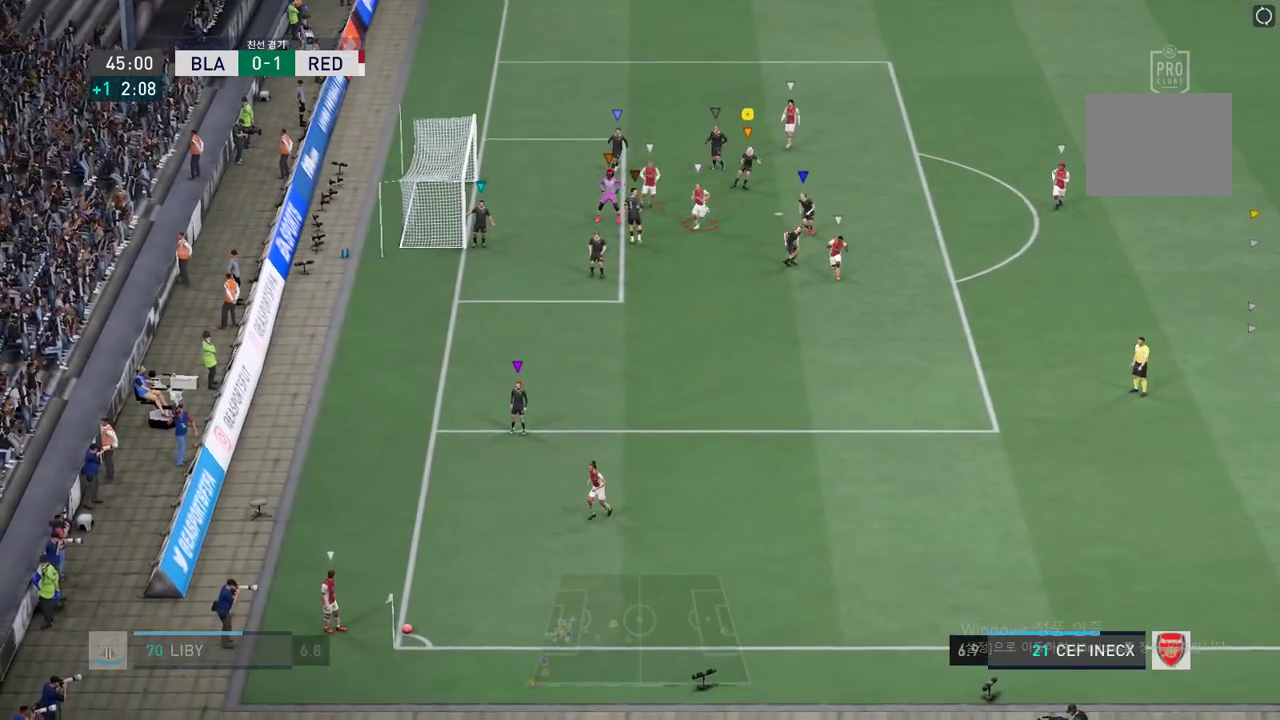
{"buttons": [], "left_stick": "down", "events": [[101, "left_stick", "down-right"], [351, "left_stick", "down"]]}
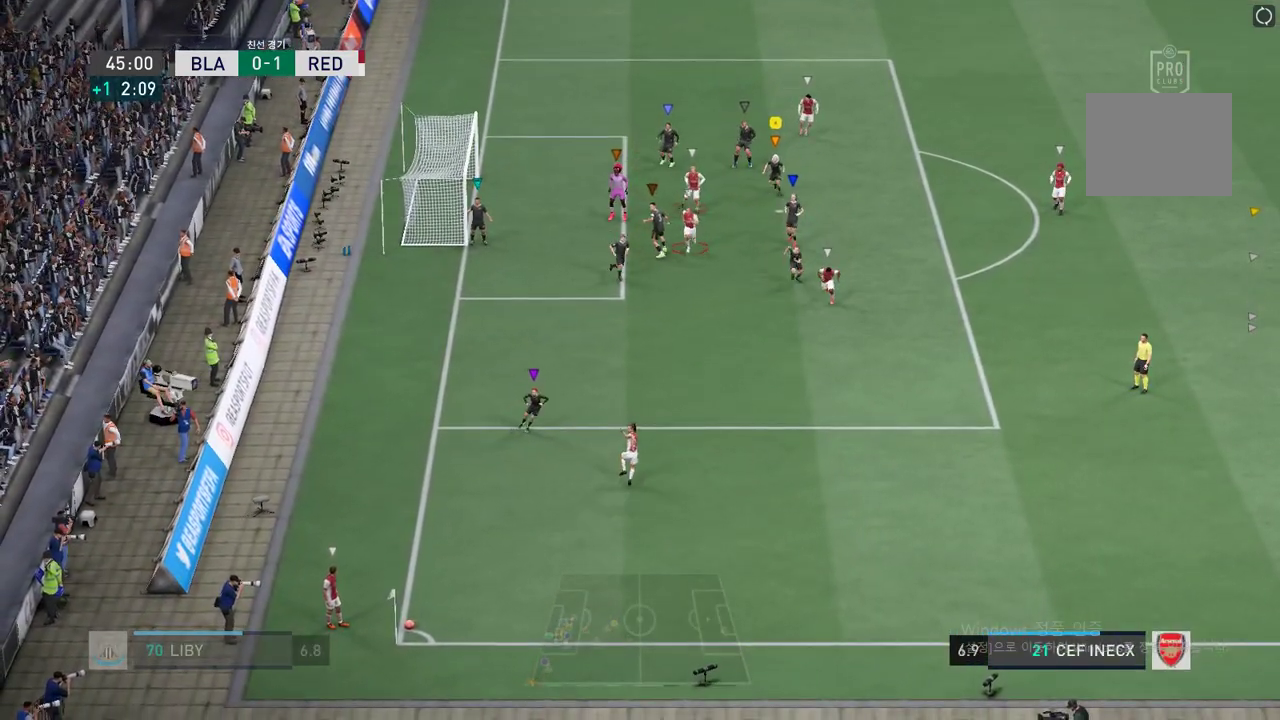
{"buttons": [], "left_stick": "center", "events": [[301, "left_stick", "down-left"], [501, "left_stick", "center"]]}
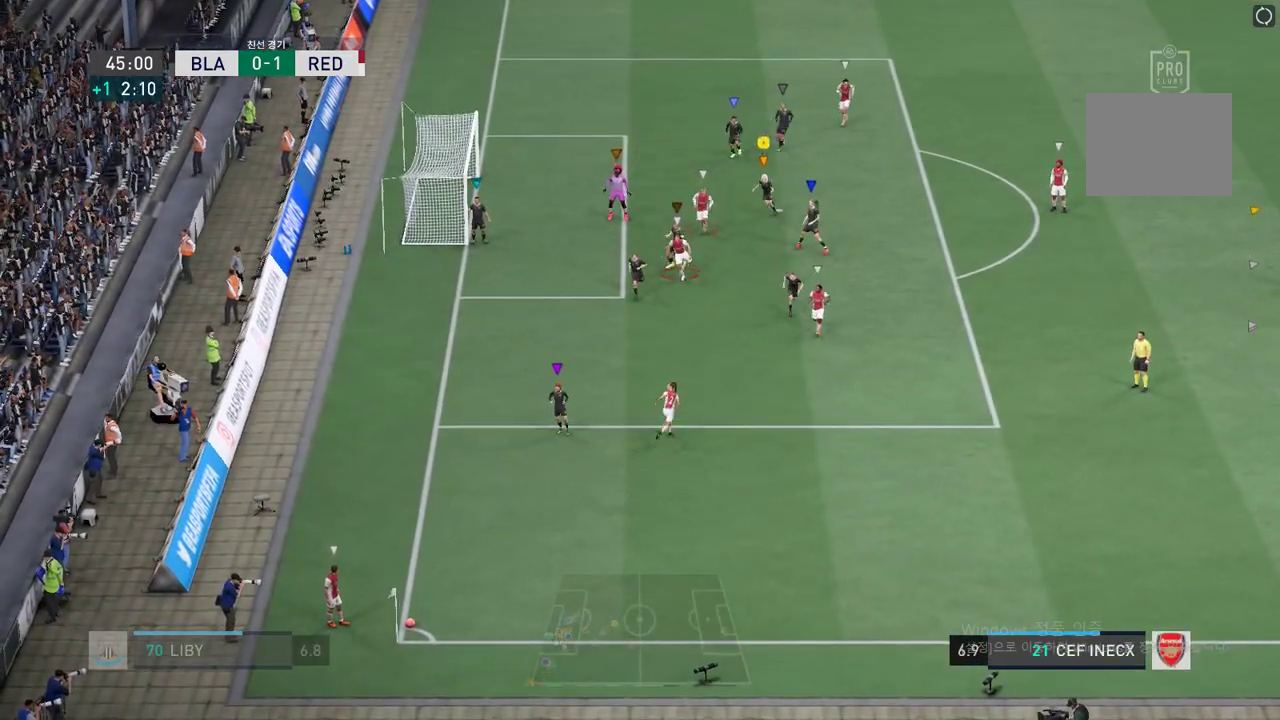
{"buttons": [], "left_stick": "center", "events": []}
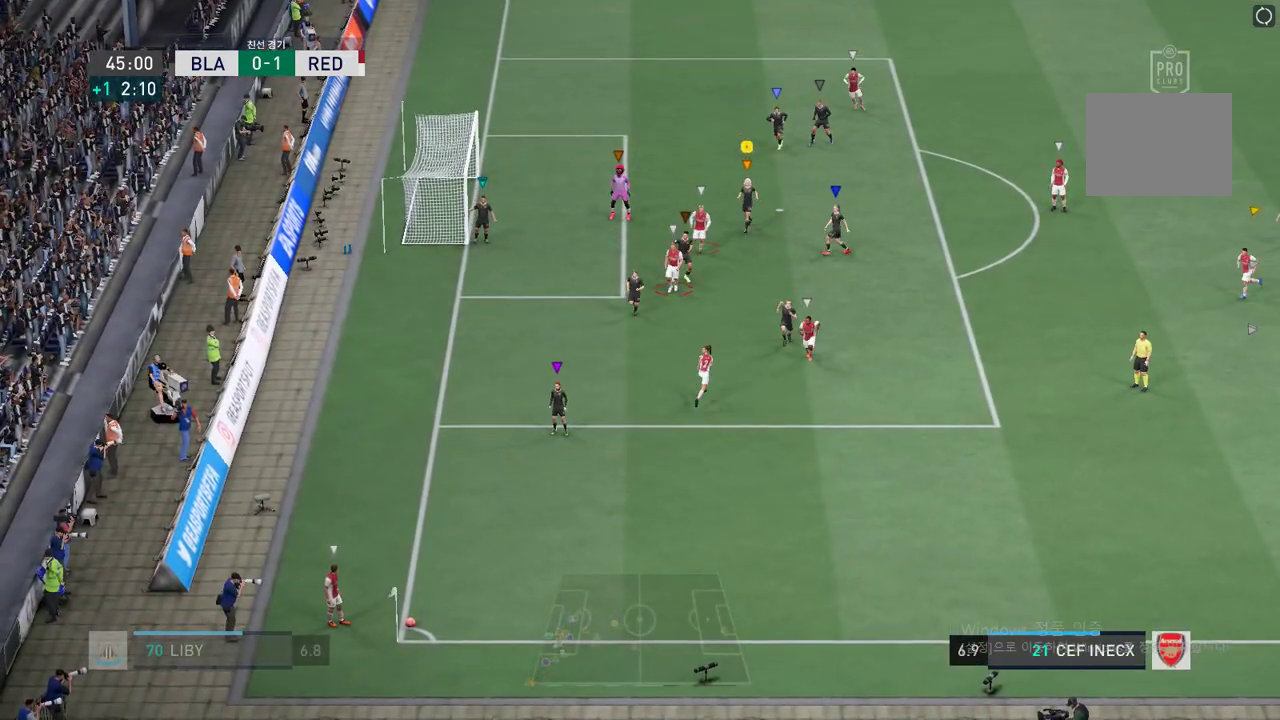
{"buttons": [], "left_stick": "center", "events": []}